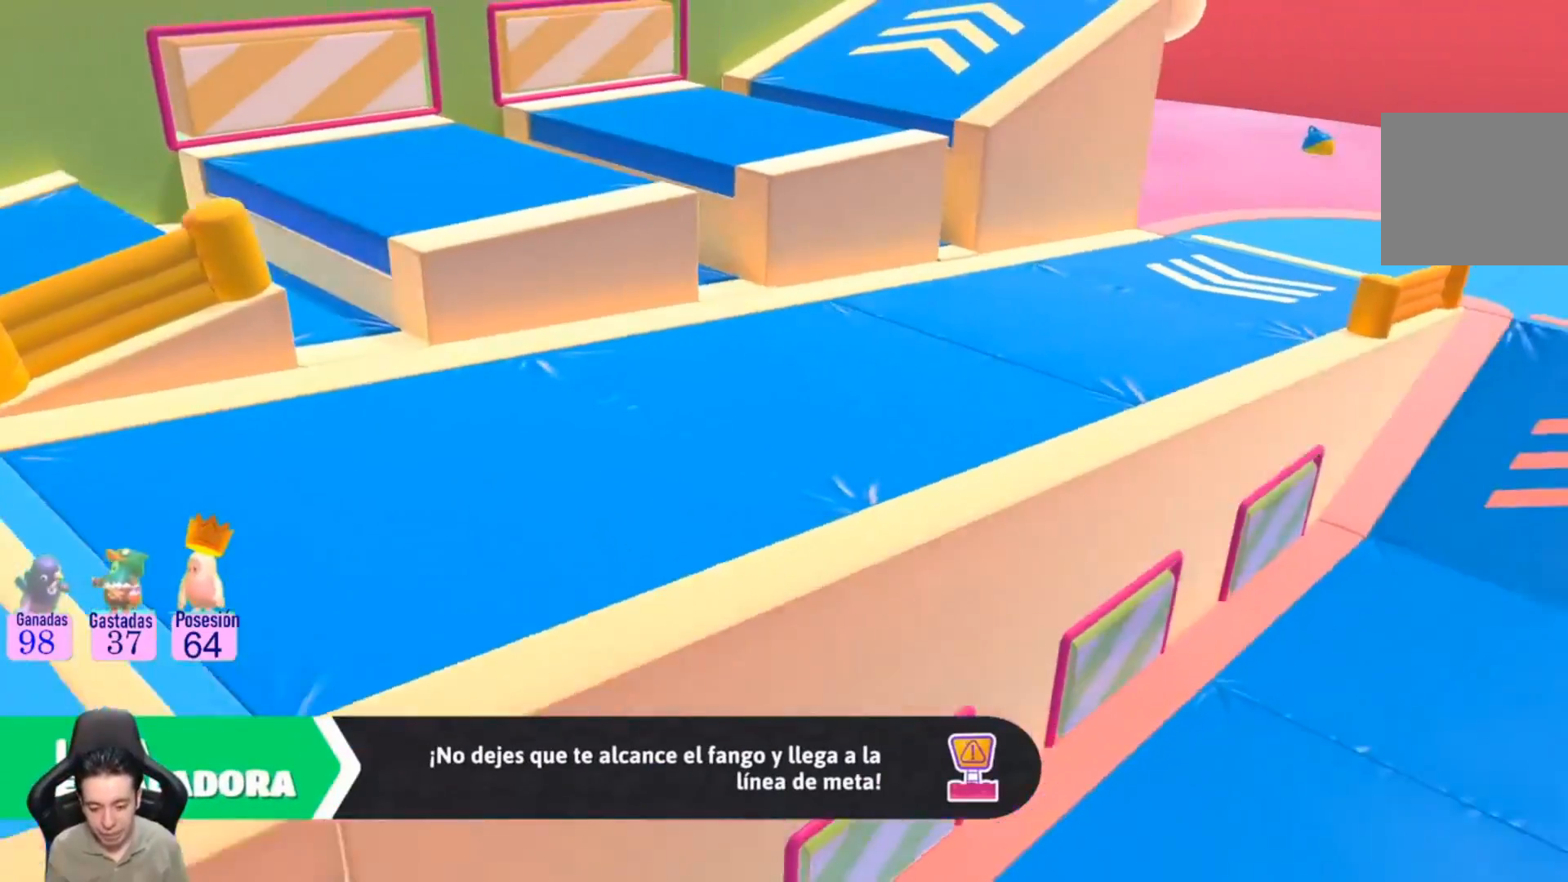
Gameplay with a controller (PlayStation layout); each line is a JSON object with the inputs held at the frame after it. "events" lists button and stick changes between this image and that frame as [ms after this image, input, new state], when the widget could be followed in between. Not read: R1.
{"buttons": [], "left_stick": "center", "right_stick": "center", "events": [[267, "L1", "down"], [367, "L1", "up"]]}
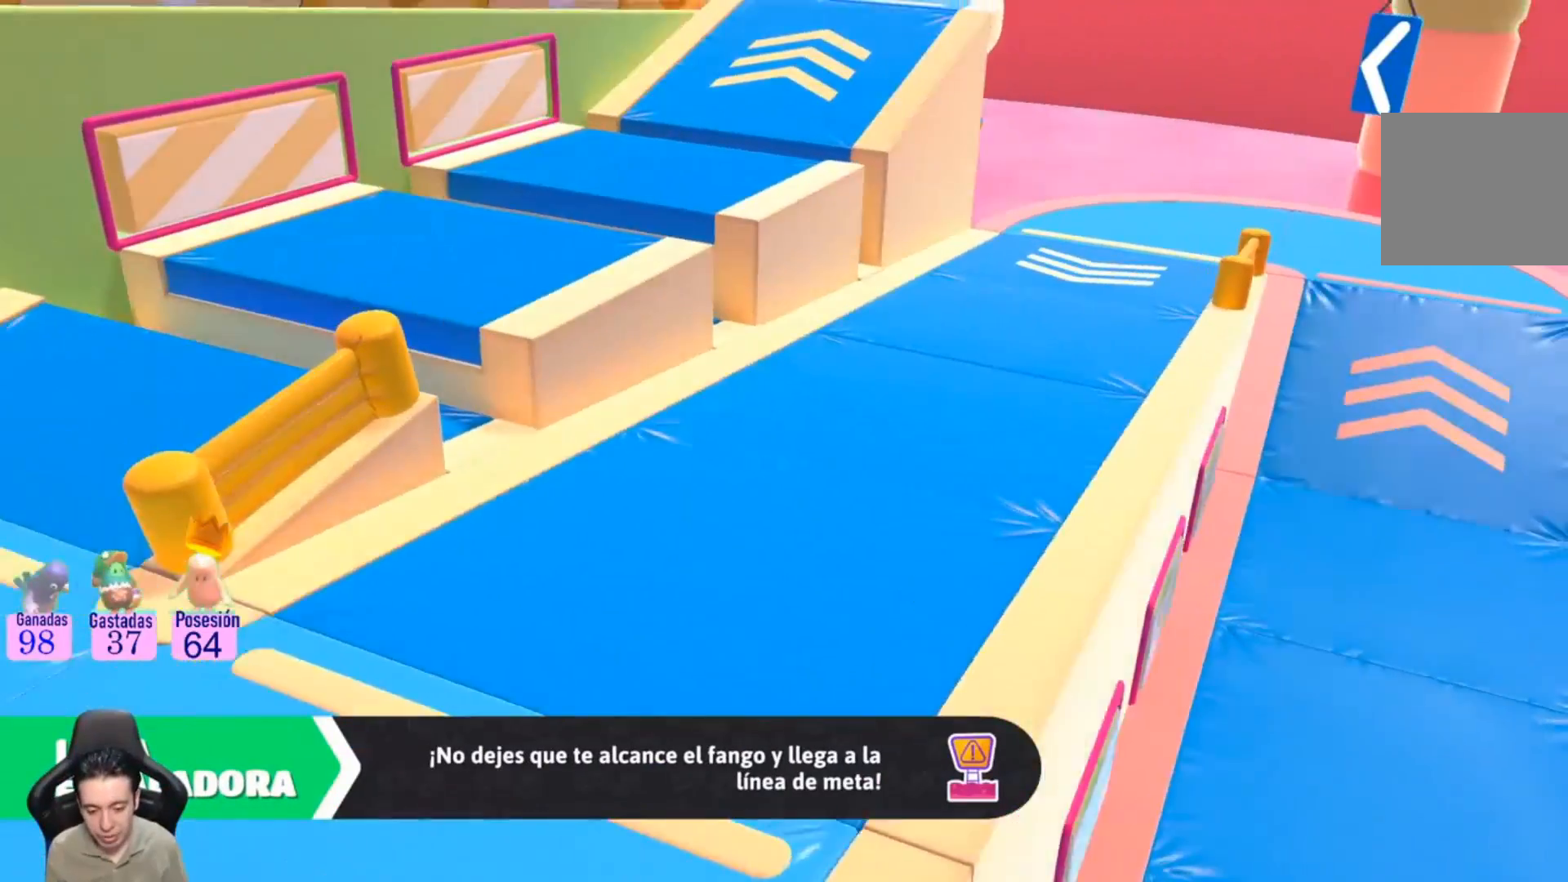
{"buttons": [], "left_stick": "center", "right_stick": "center", "events": []}
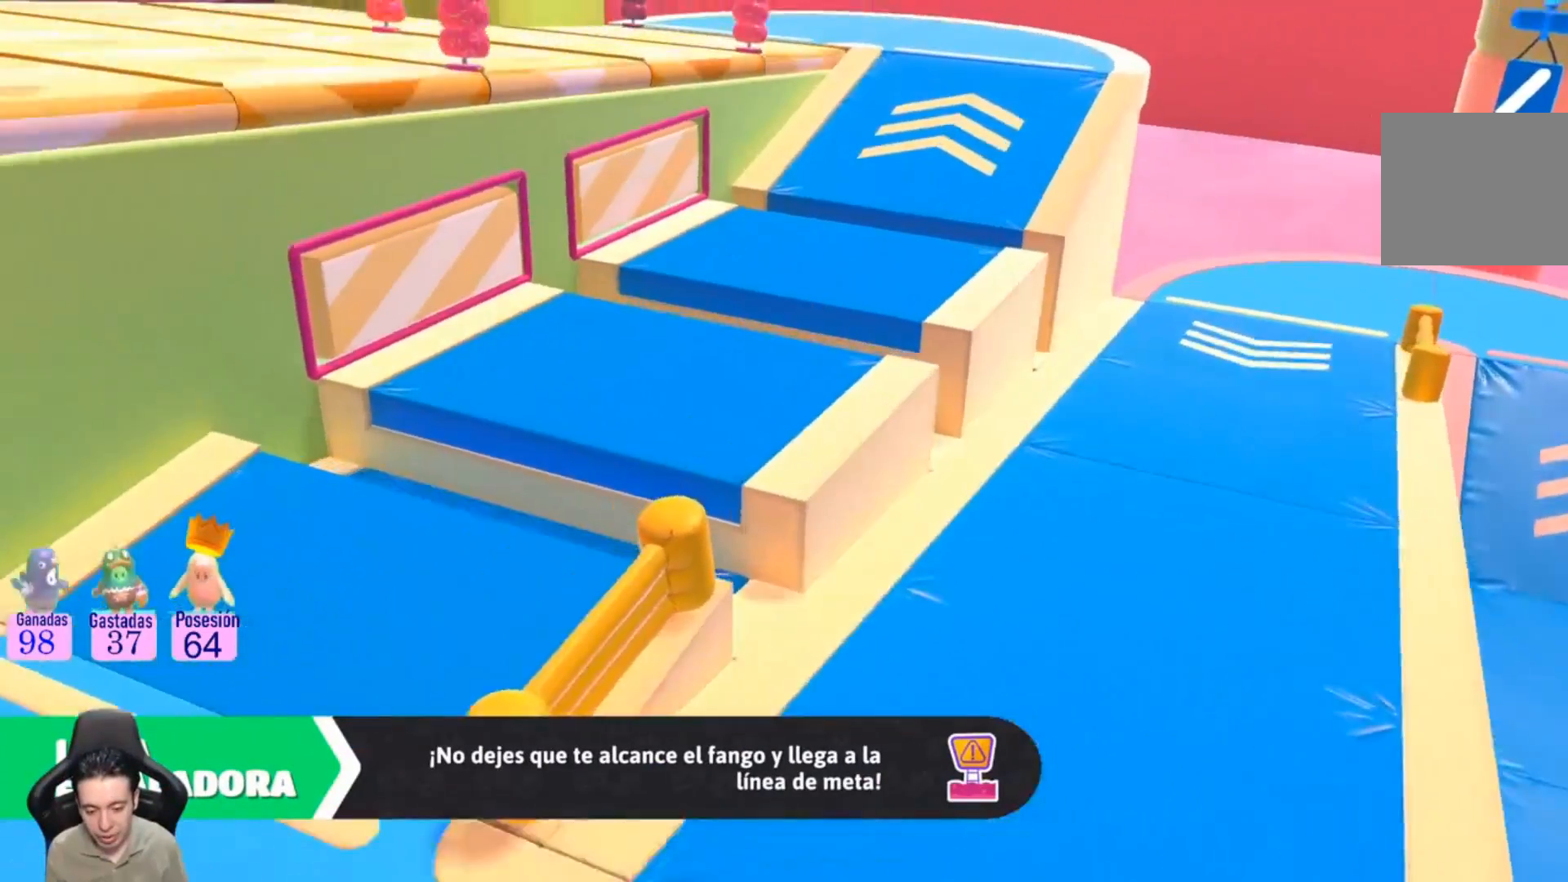
{"buttons": [], "left_stick": "center", "right_stick": "center"}
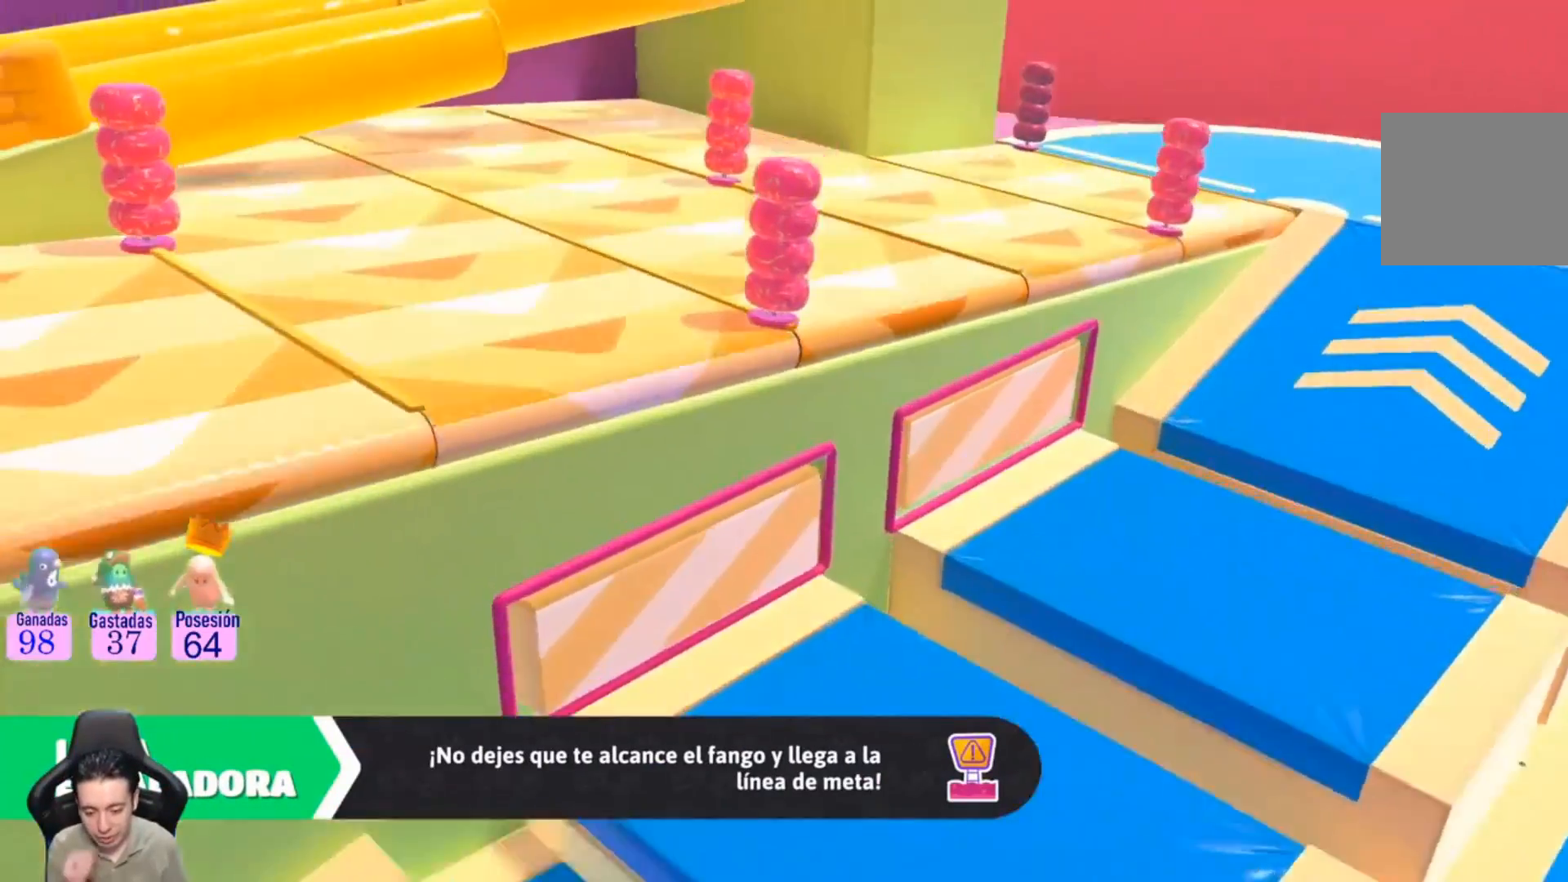
{"buttons": [], "left_stick": "center", "right_stick": "center", "events": [[33, "L1", "down"], [400, "L1", "up"]]}
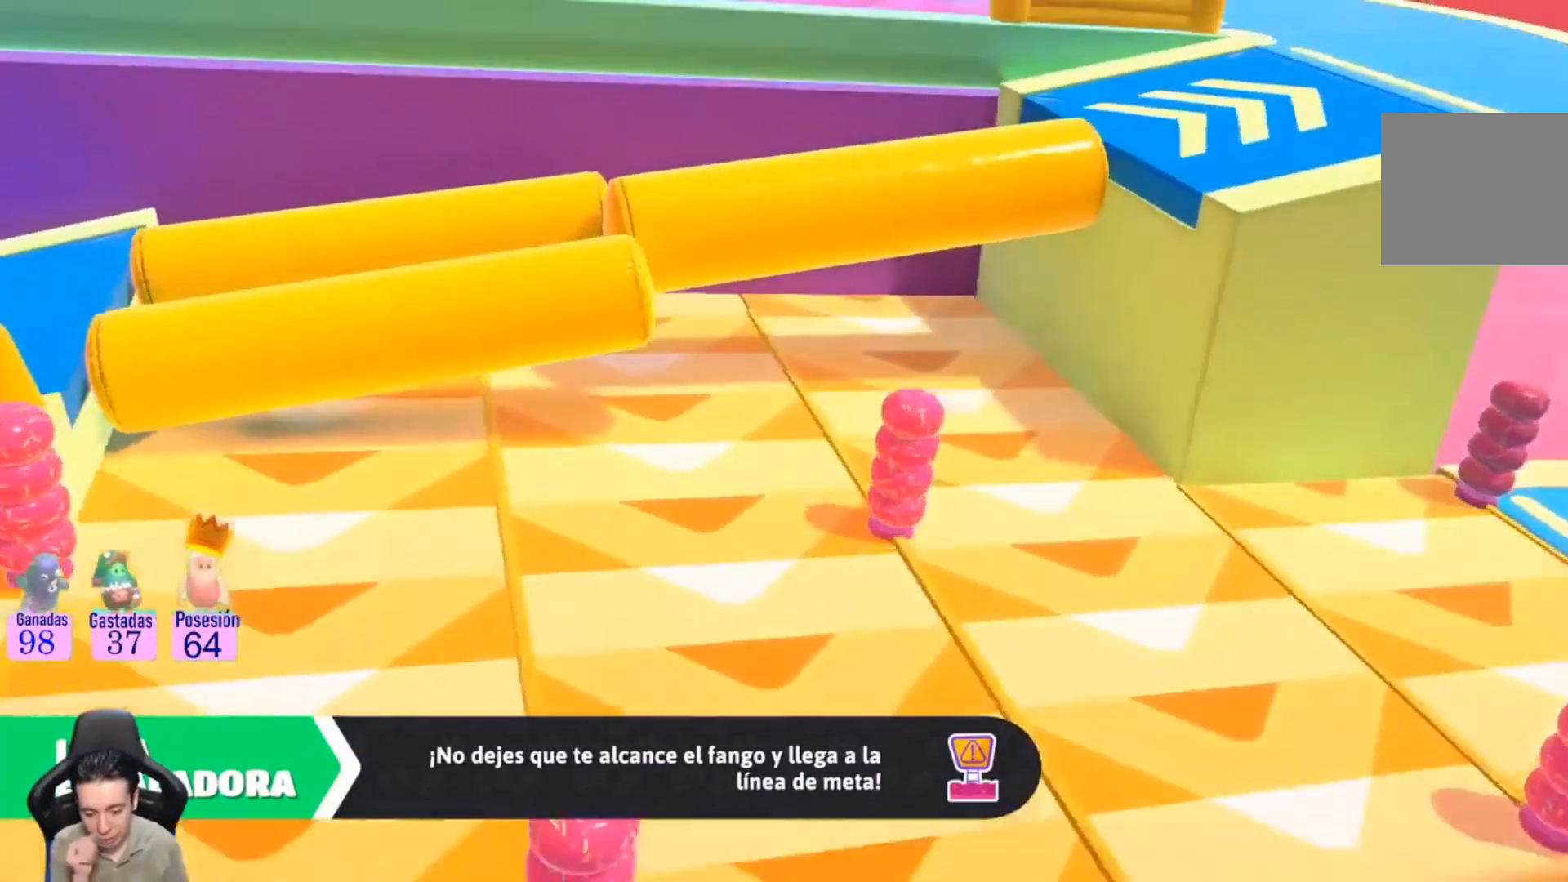
{"buttons": ["L1"], "left_stick": "center", "right_stick": "center", "events": [[433, "L1", "down"]]}
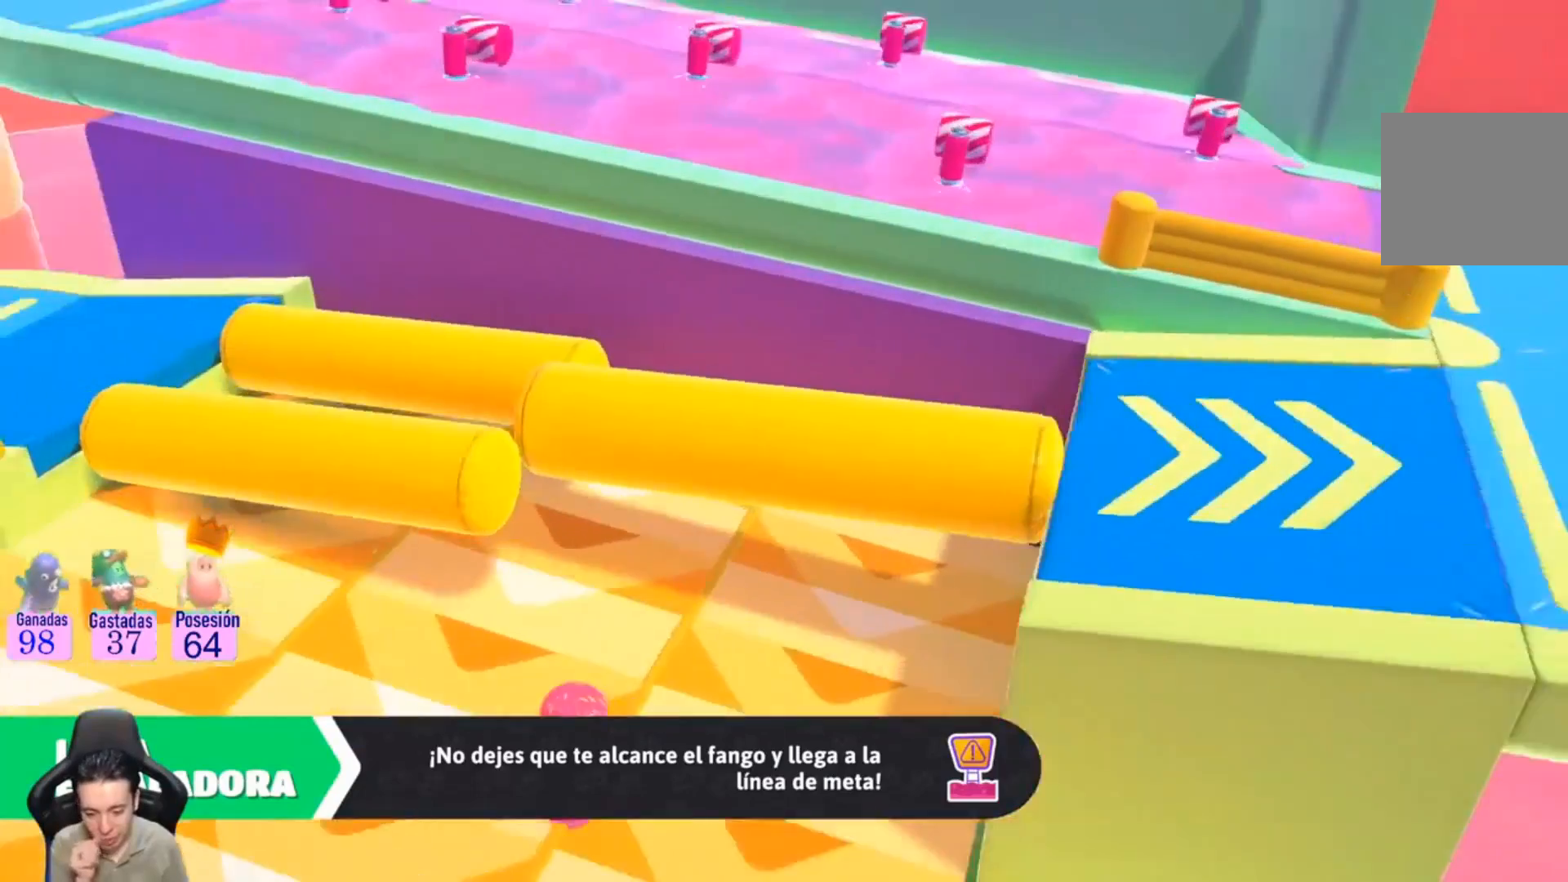
{"buttons": [], "left_stick": "center", "right_stick": "center", "events": [[67, "L1", "up"]]}
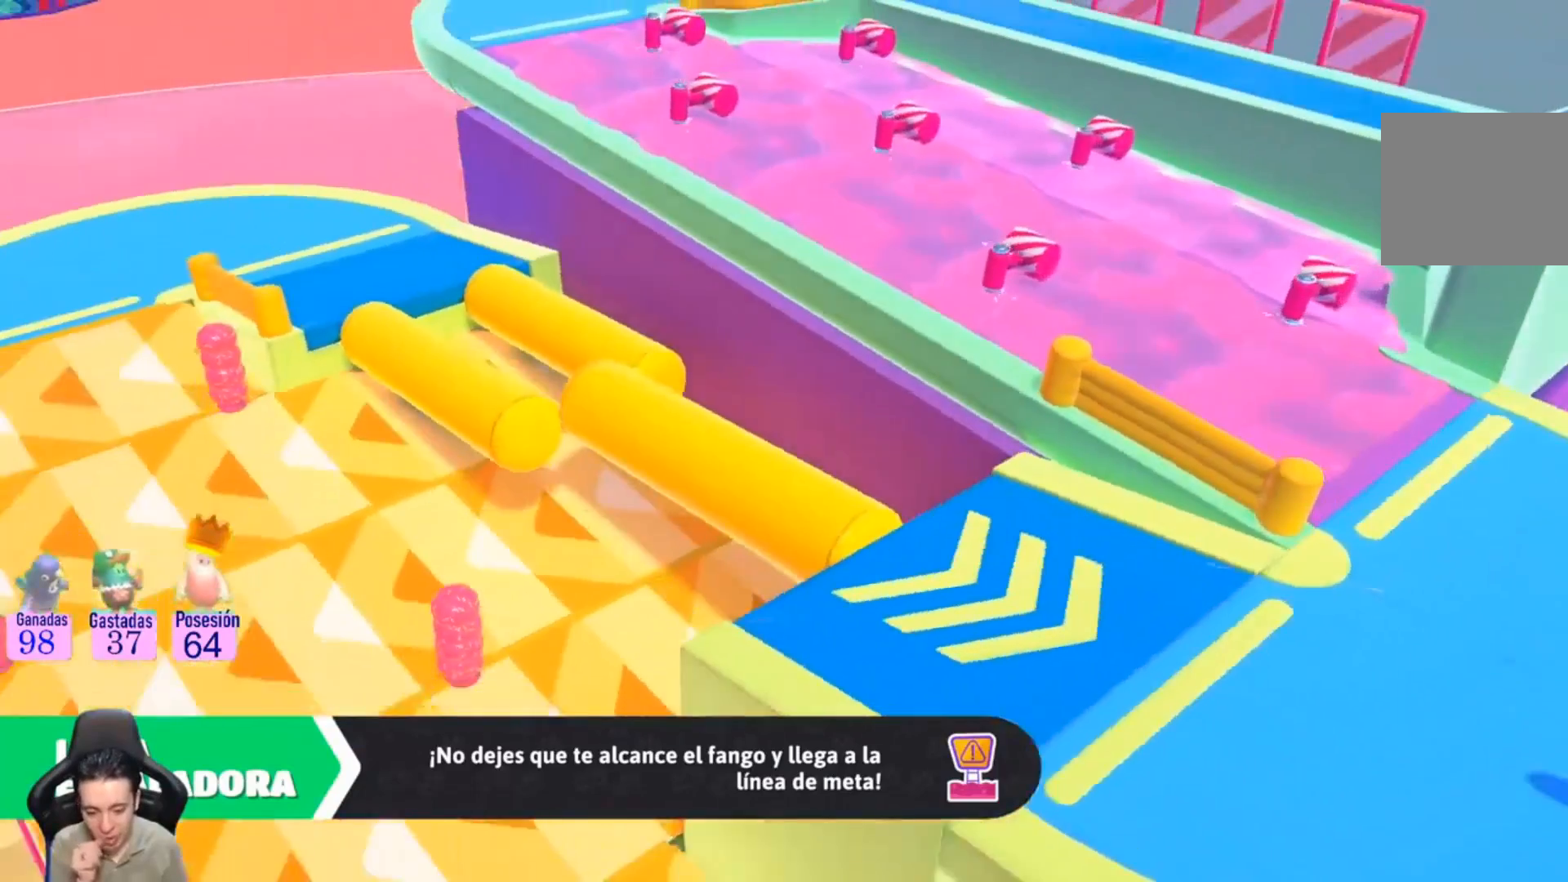
{"buttons": [], "left_stick": "center", "right_stick": "center", "events": []}
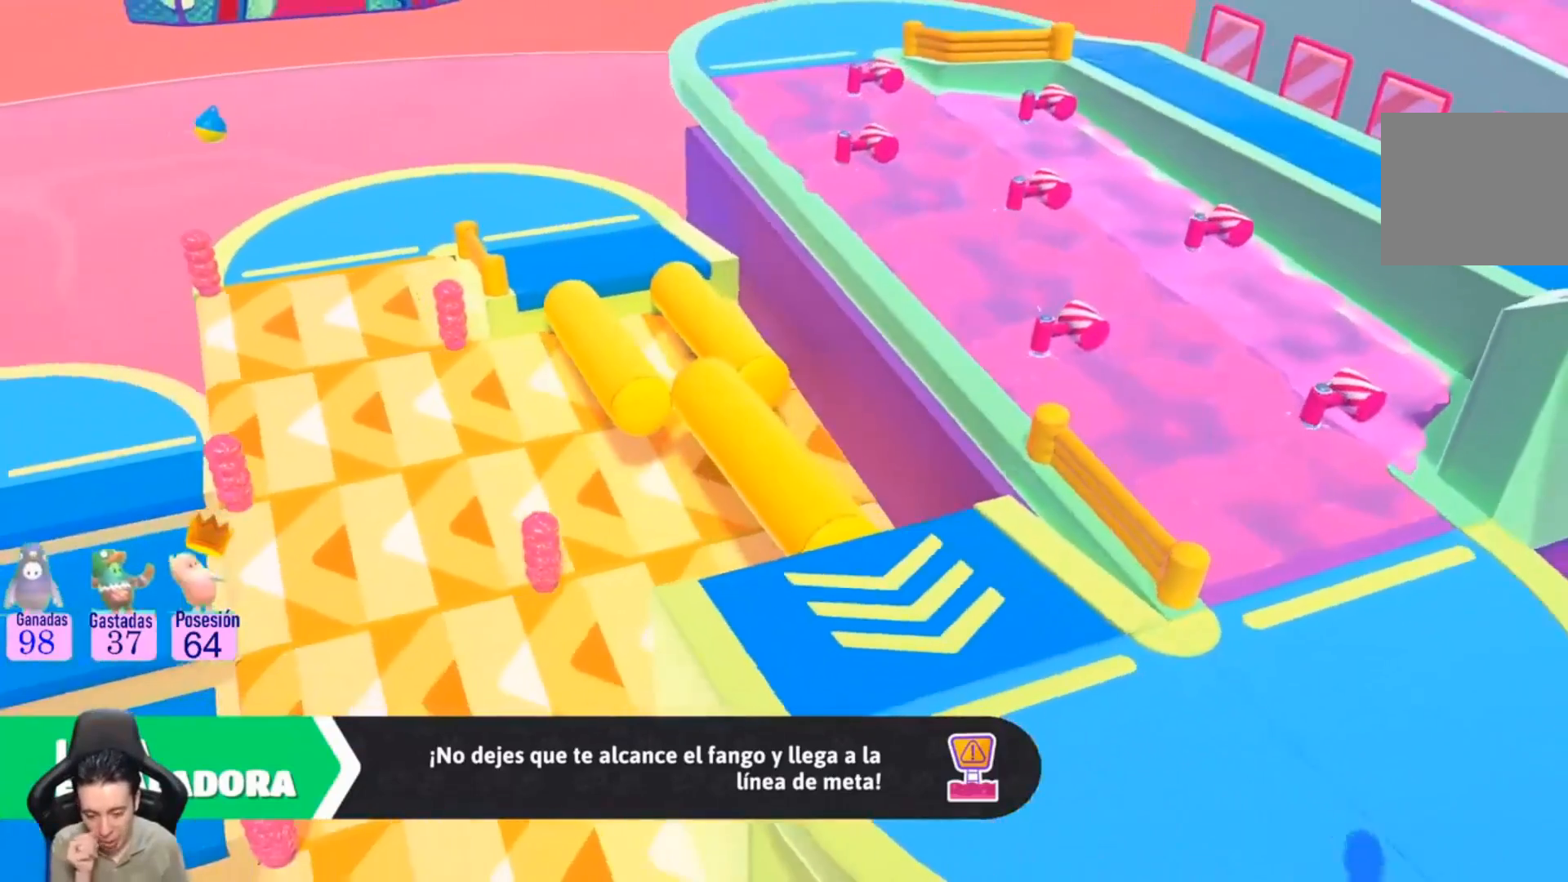
{"buttons": [], "left_stick": "center", "right_stick": "center", "events": []}
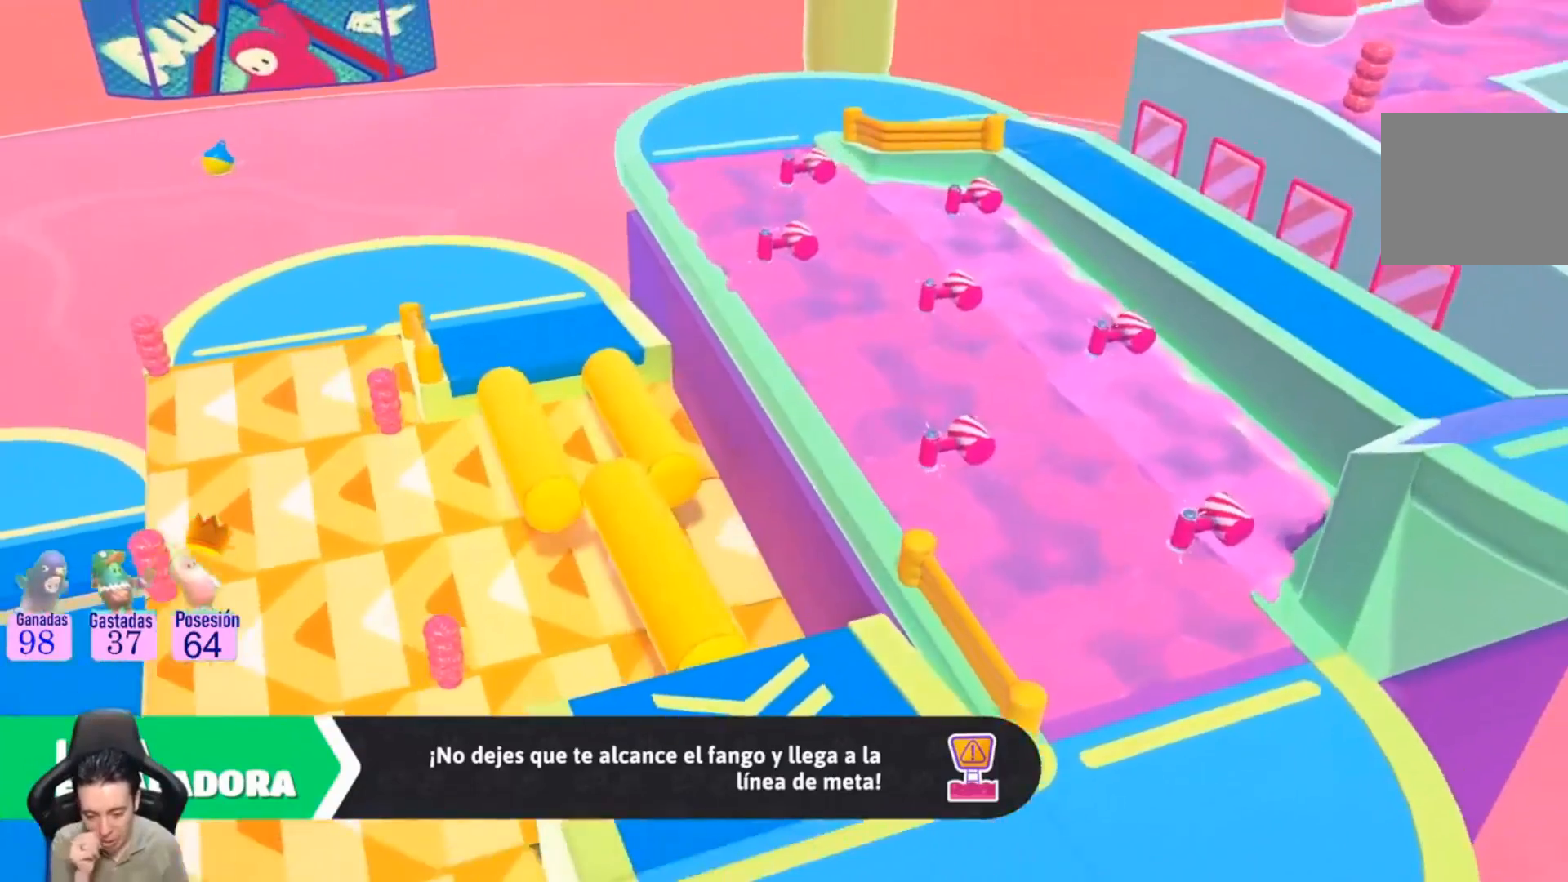
{"buttons": [], "left_stick": "center", "right_stick": "center", "events": []}
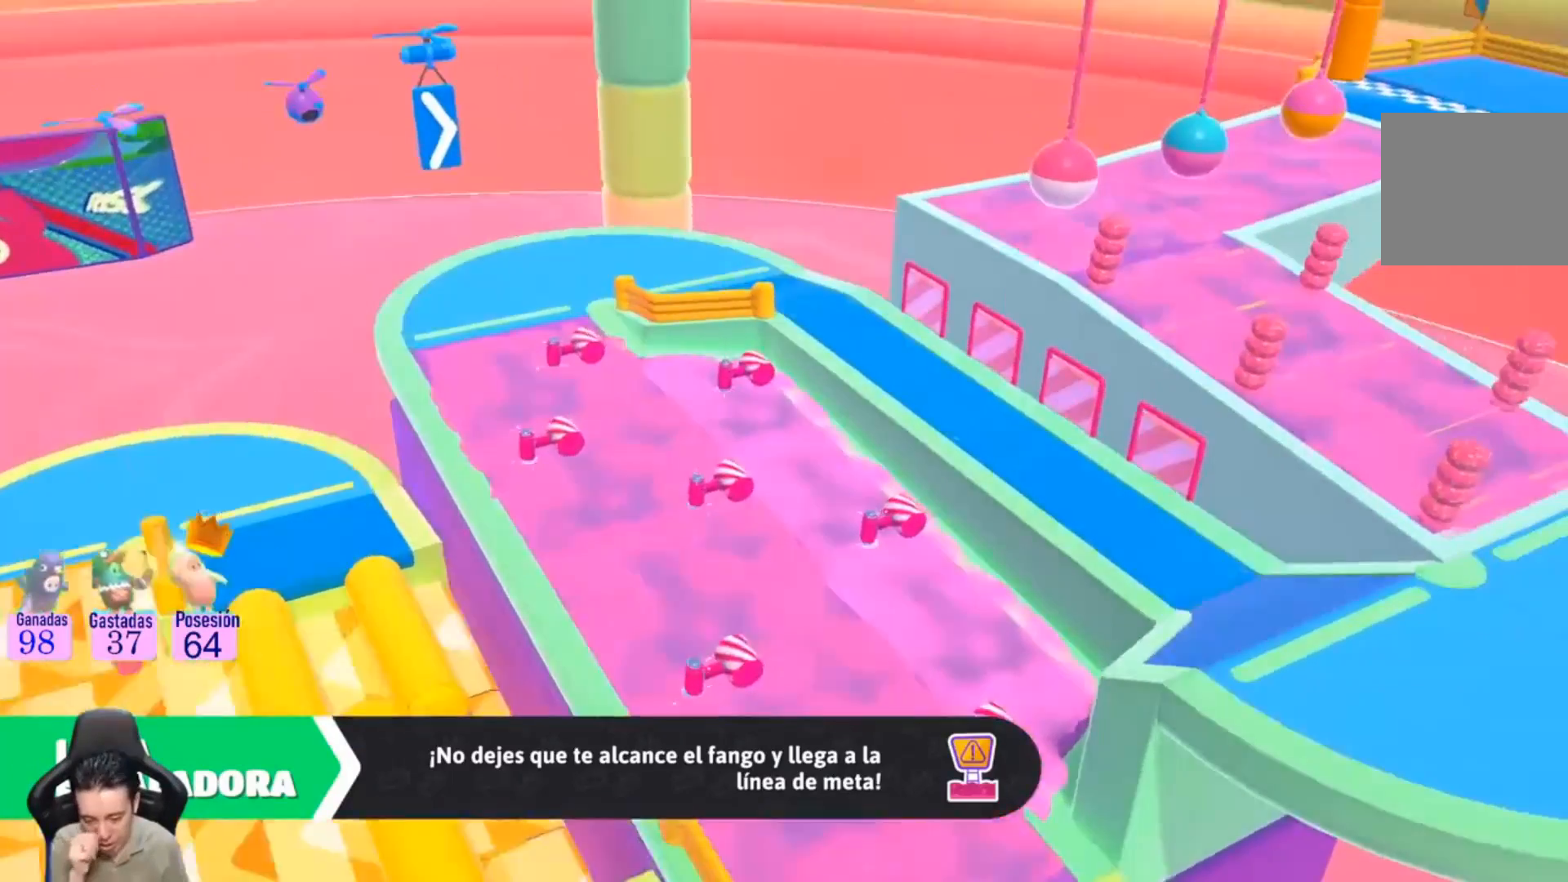
{"buttons": [], "left_stick": "center", "right_stick": "center", "events": []}
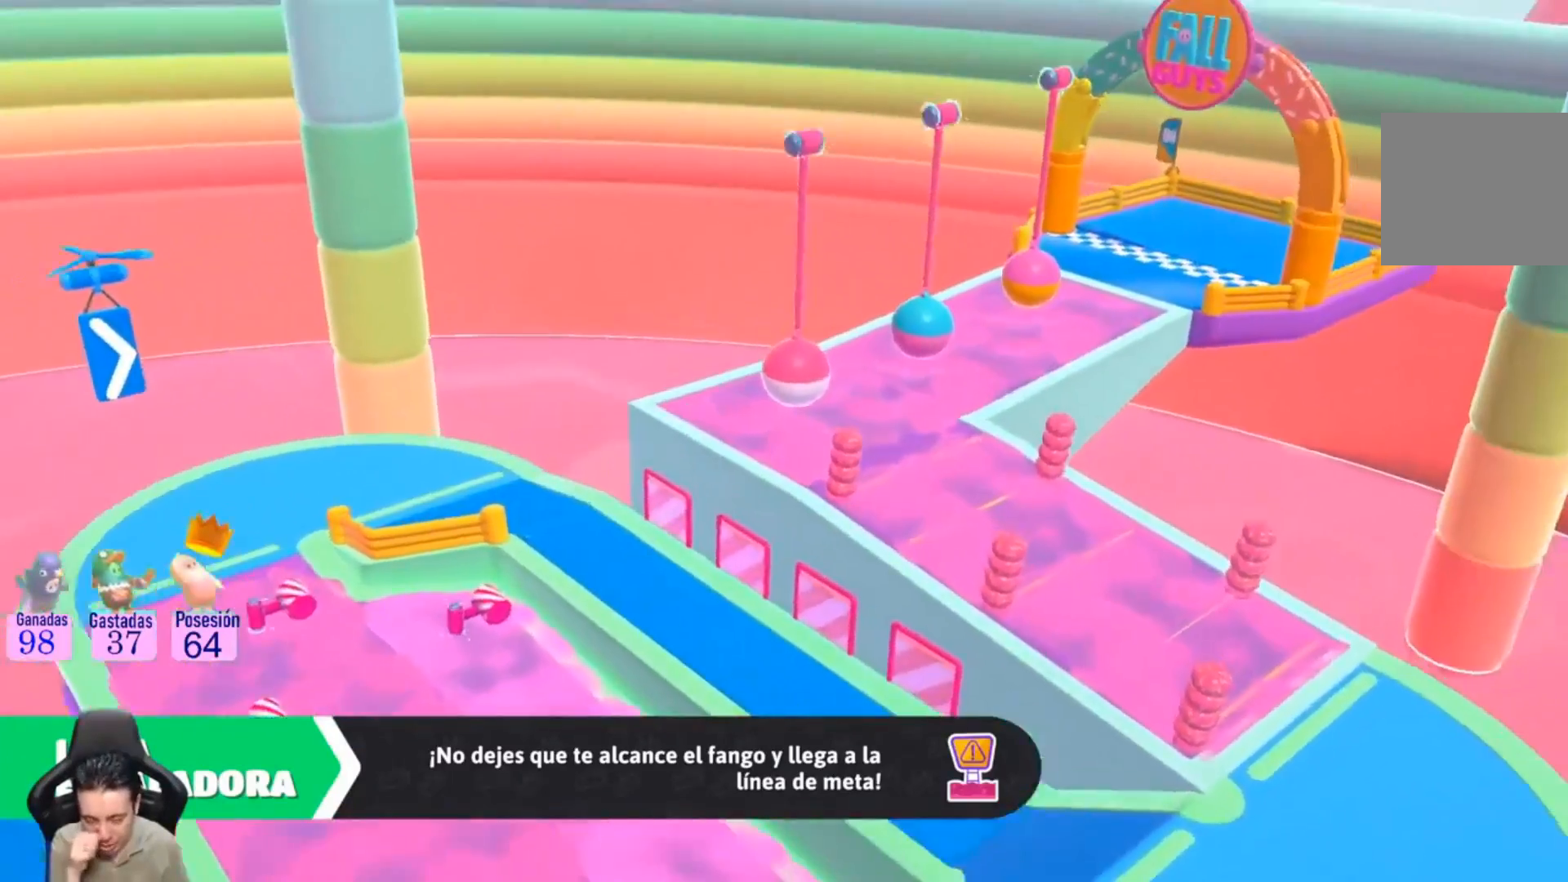
{"buttons": [], "left_stick": "center", "right_stick": "center", "events": []}
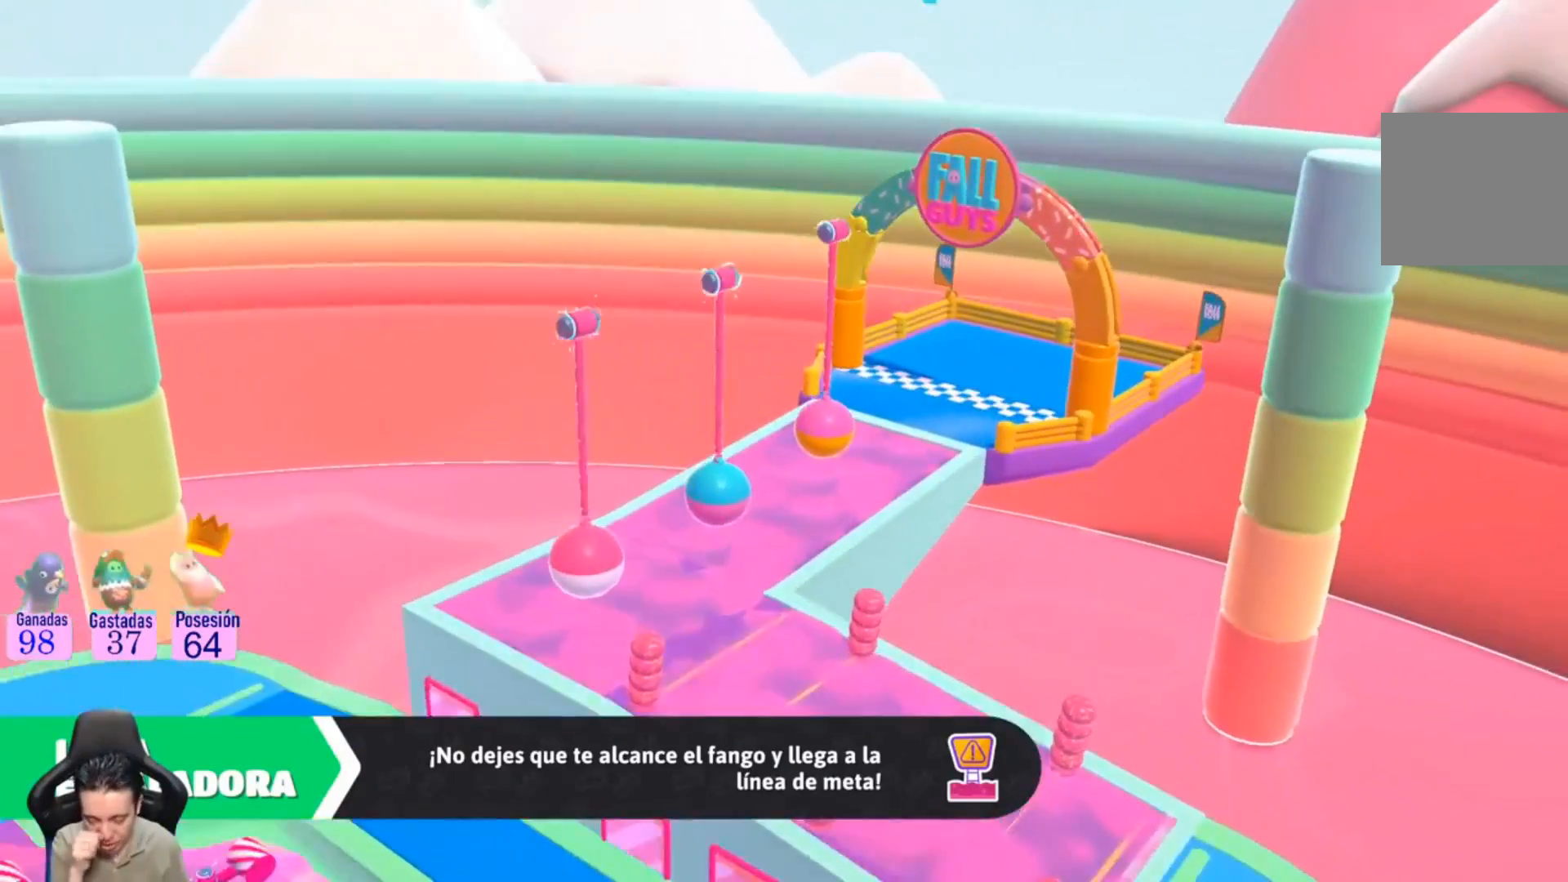
{"buttons": [], "left_stick": "center", "right_stick": "center", "events": []}
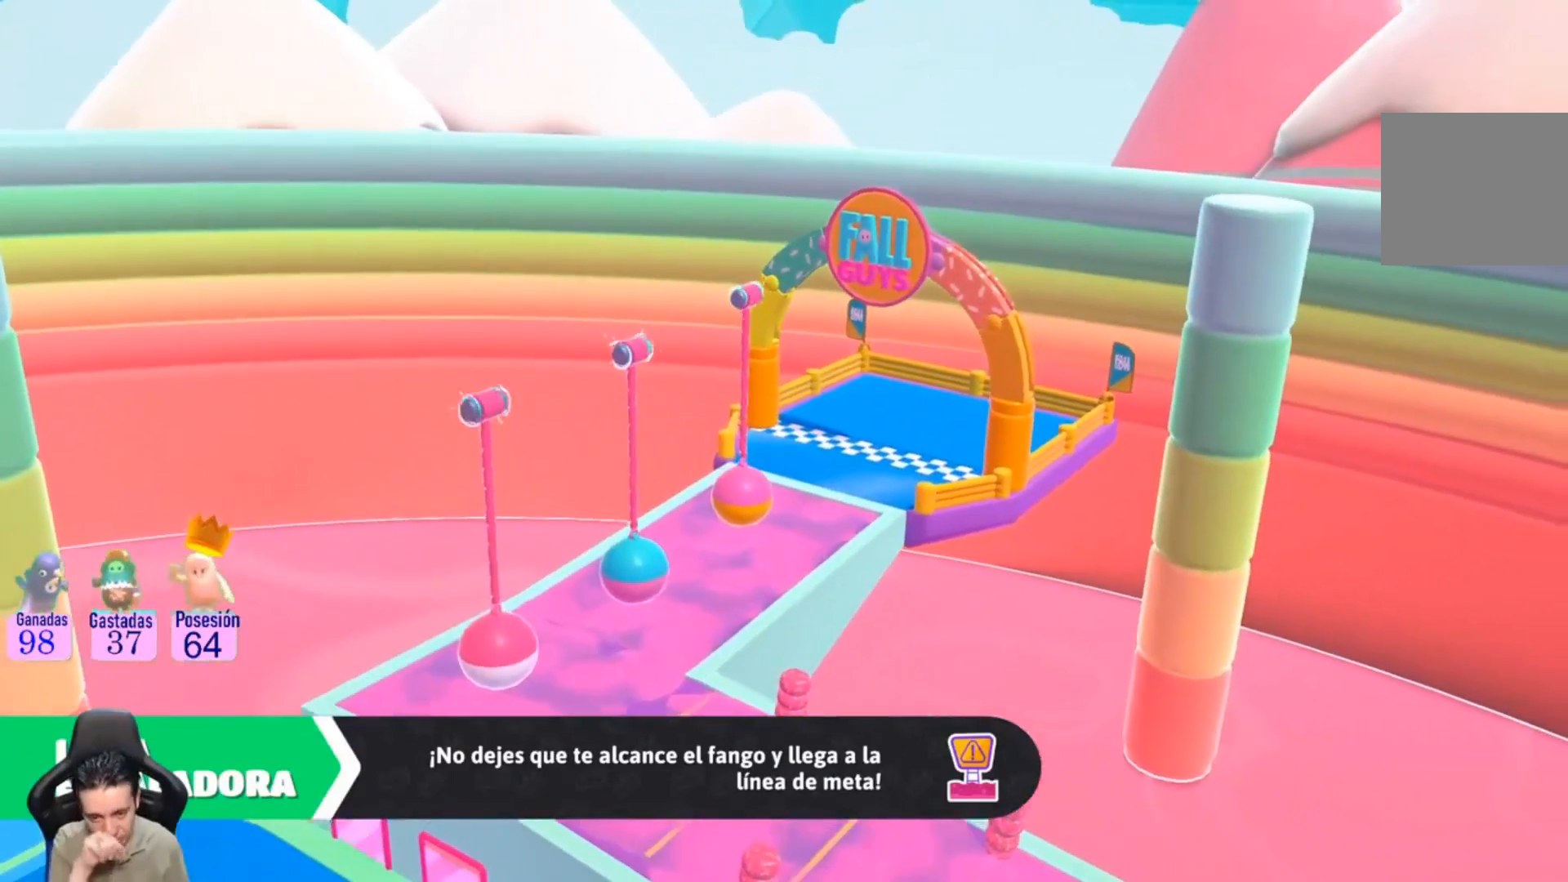
{"buttons": [], "left_stick": "center", "right_stick": "center", "events": []}
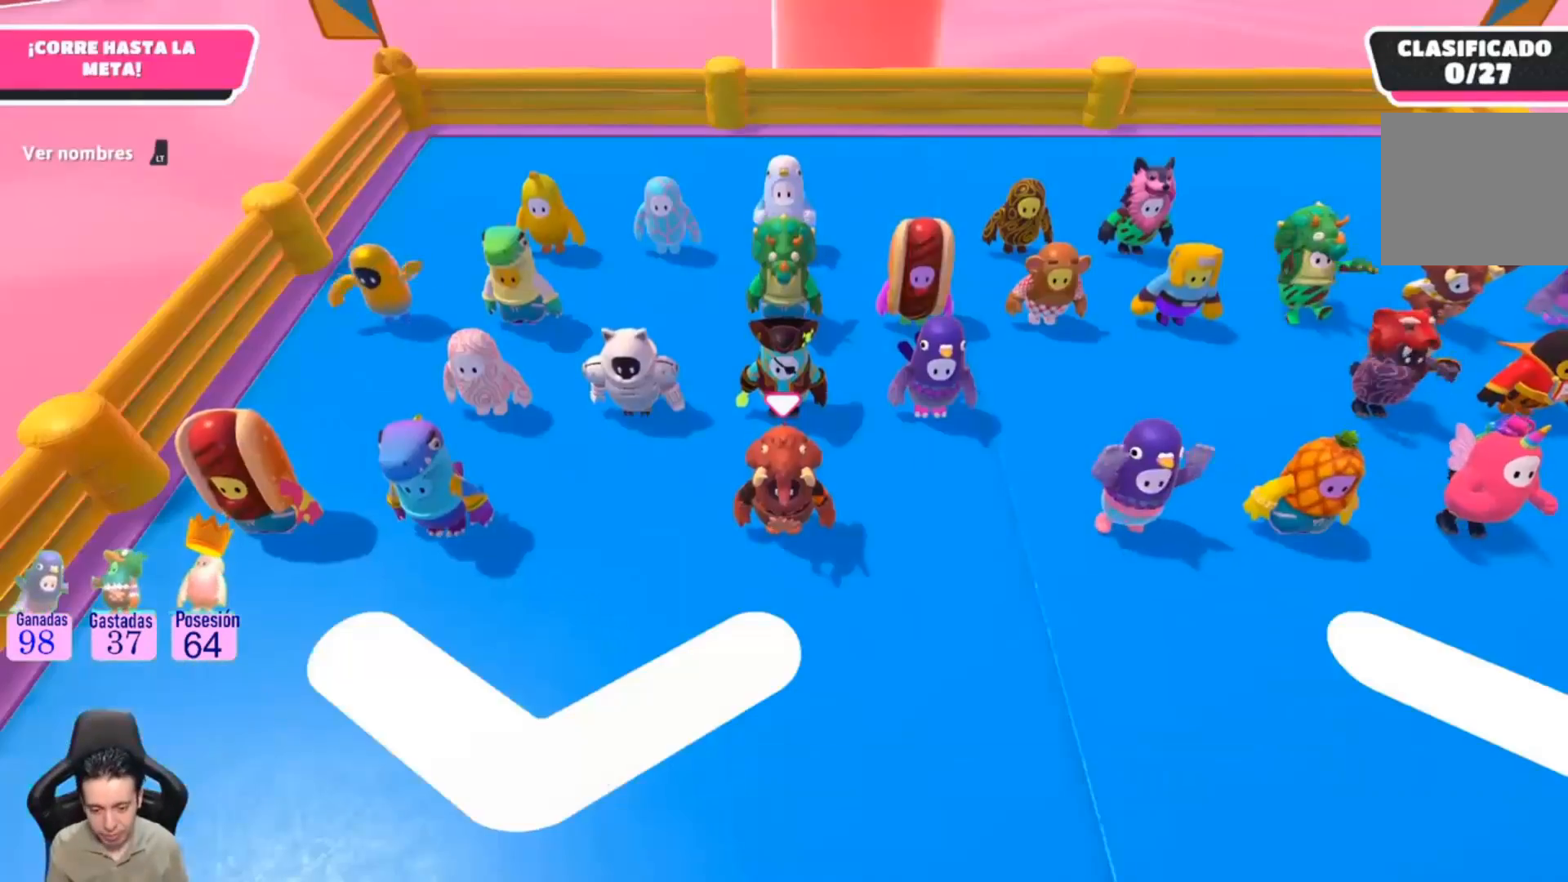
{"buttons": [], "left_stick": "center", "right_stick": "right", "events": [[500, "right_stick", "right"]]}
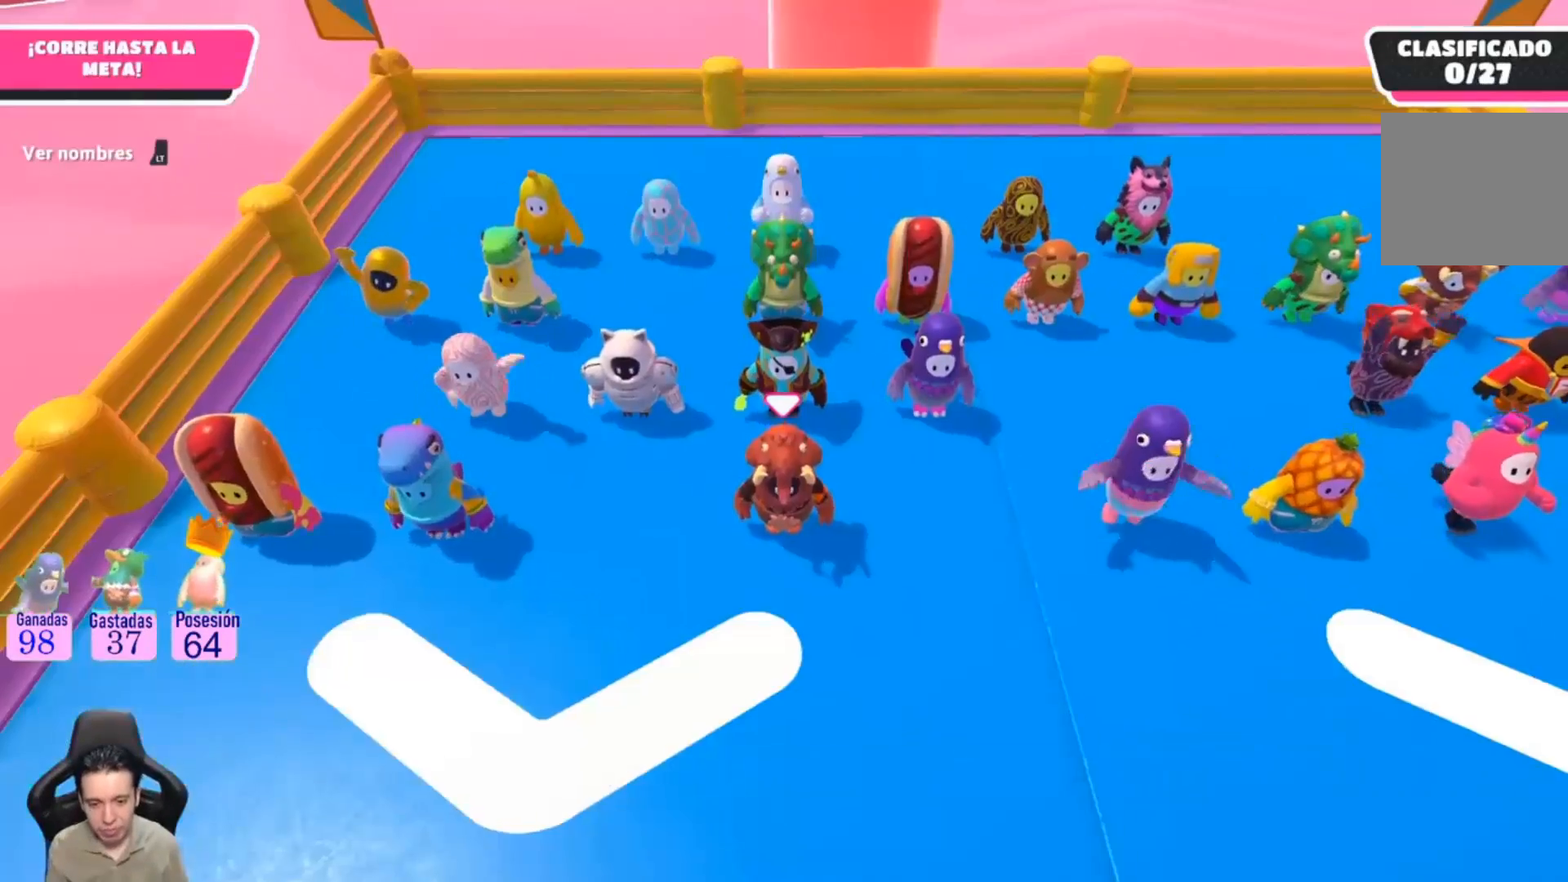
{"buttons": [], "left_stick": "center", "right_stick": "right", "events": []}
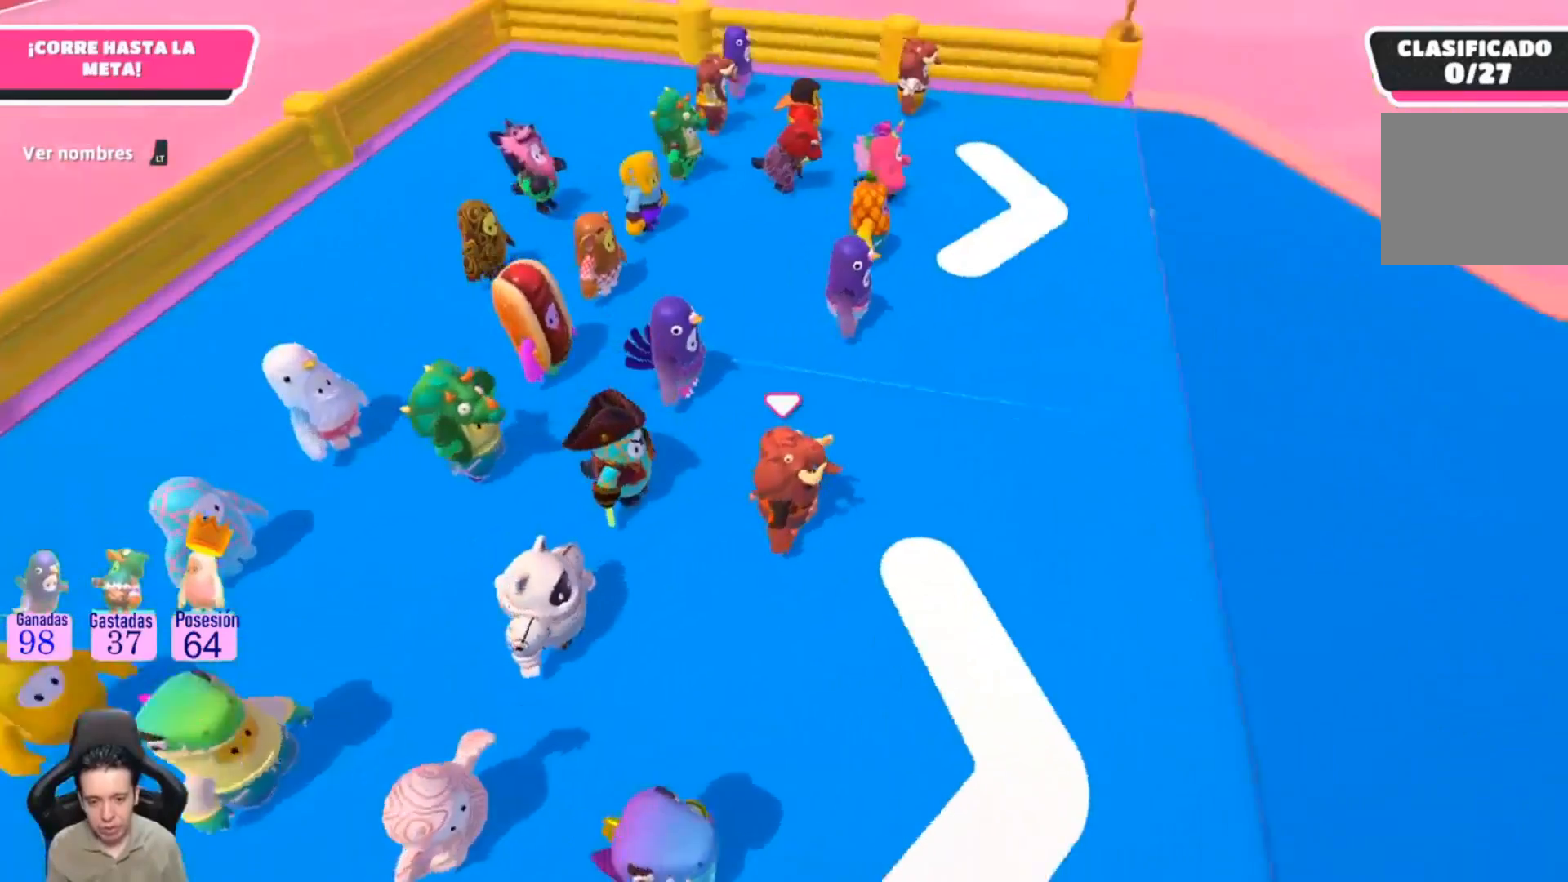
{"buttons": [], "left_stick": "center", "right_stick": "center", "events": [[467, "right_stick", "center"]]}
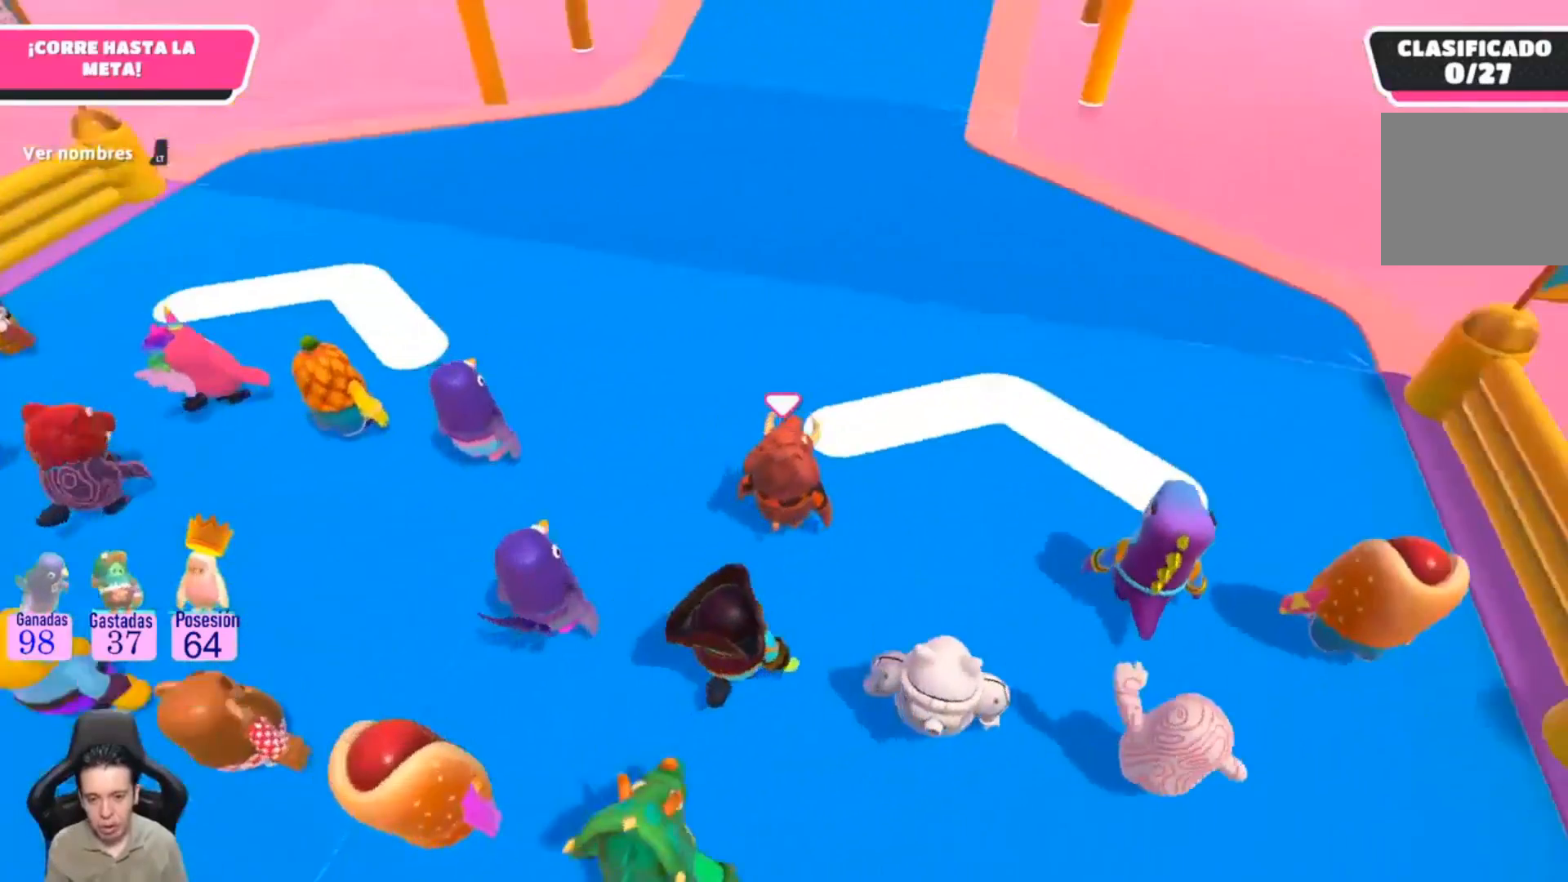
{"buttons": [], "left_stick": "up", "right_stick": "up", "events": [[233, "right_stick", "up"], [267, "left_stick", "up"]]}
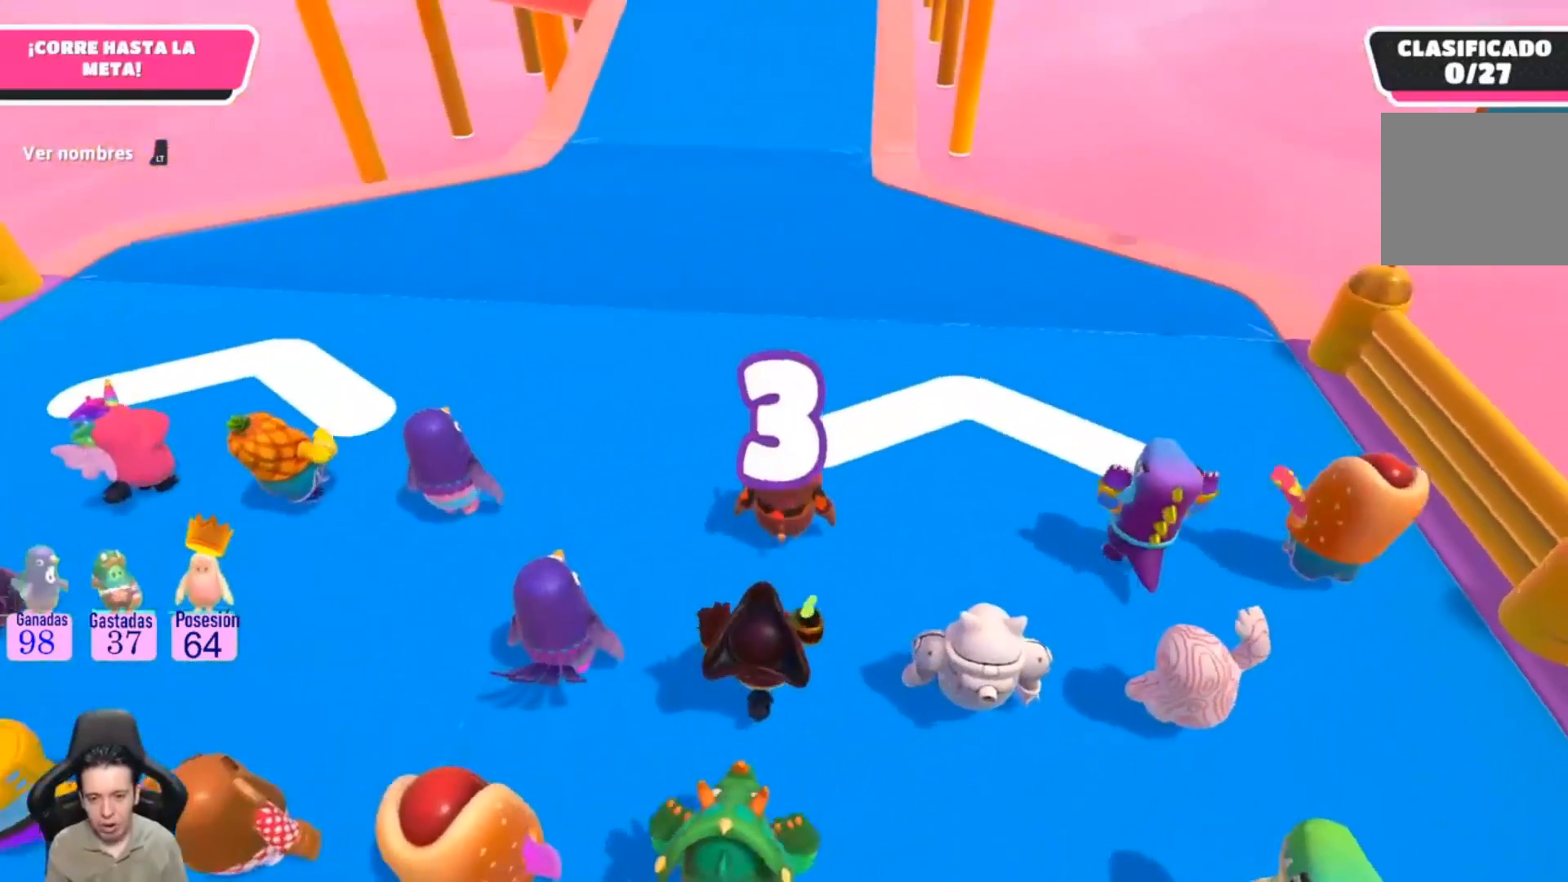
{"buttons": [], "left_stick": "up", "right_stick": "center", "events": [[33, "right_stick", "center"], [200, "right_stick", "up"], [400, "right_stick", "center"]]}